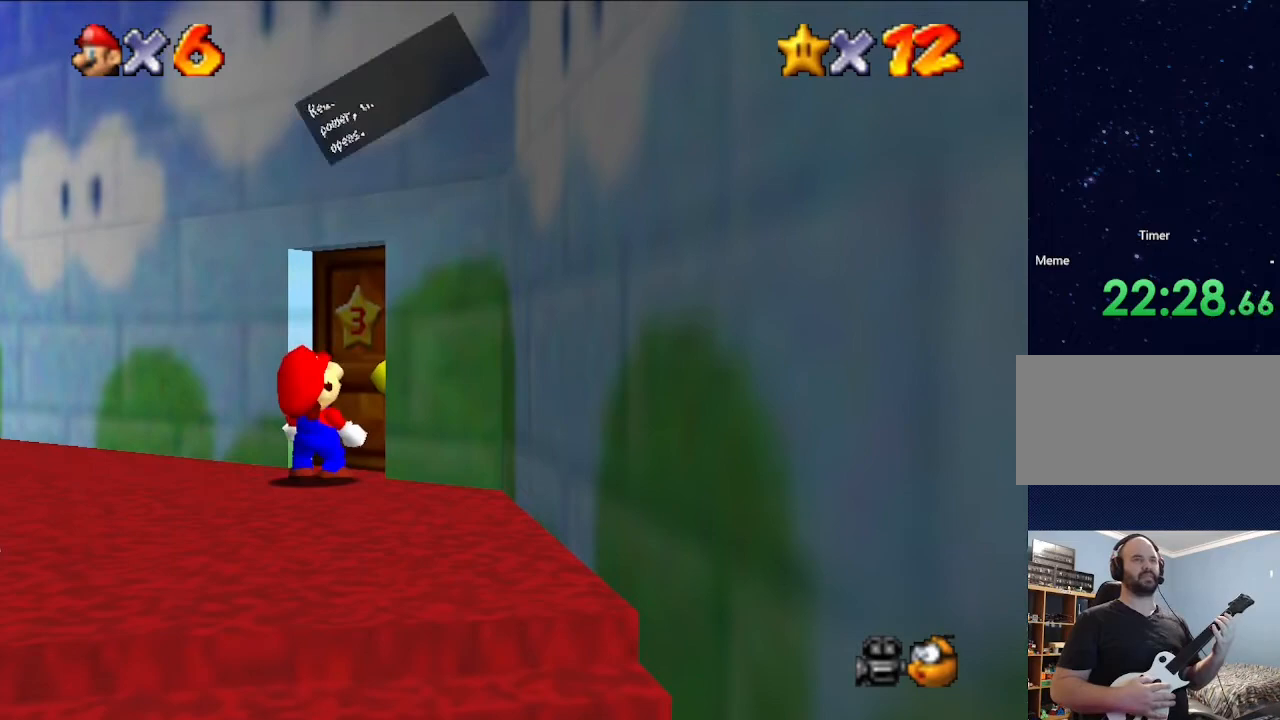
Gameplay with a controller (Nintendo layout); each line is a JSON object with the inputs held at the frame after it. "events" lists button and stick changes between this image and that frame as [ms after this image, input, new state], when the widget could be followed in between. Not read: L3 R3.
{"buttons": [], "left_stick": "center", "events": [[167, "A", "down"], [333, "A", "up"]]}
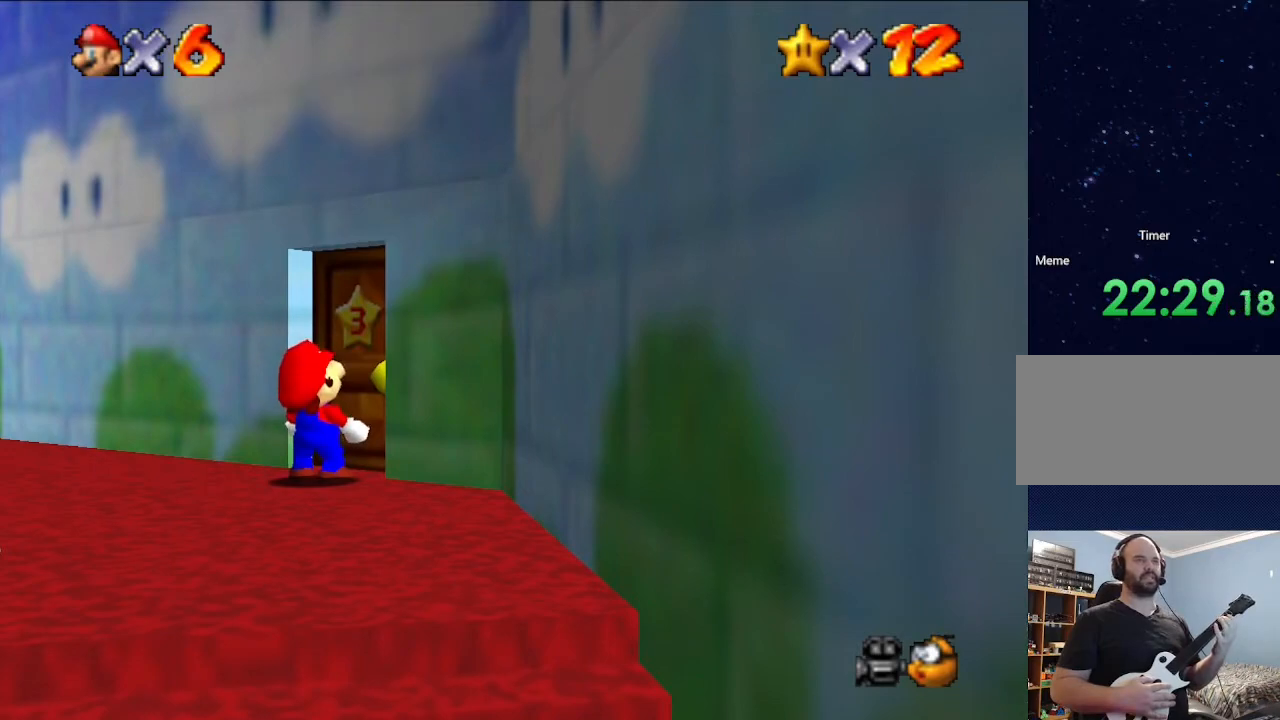
{"buttons": [], "left_stick": "up", "events": [[367, "left_stick", "up"]]}
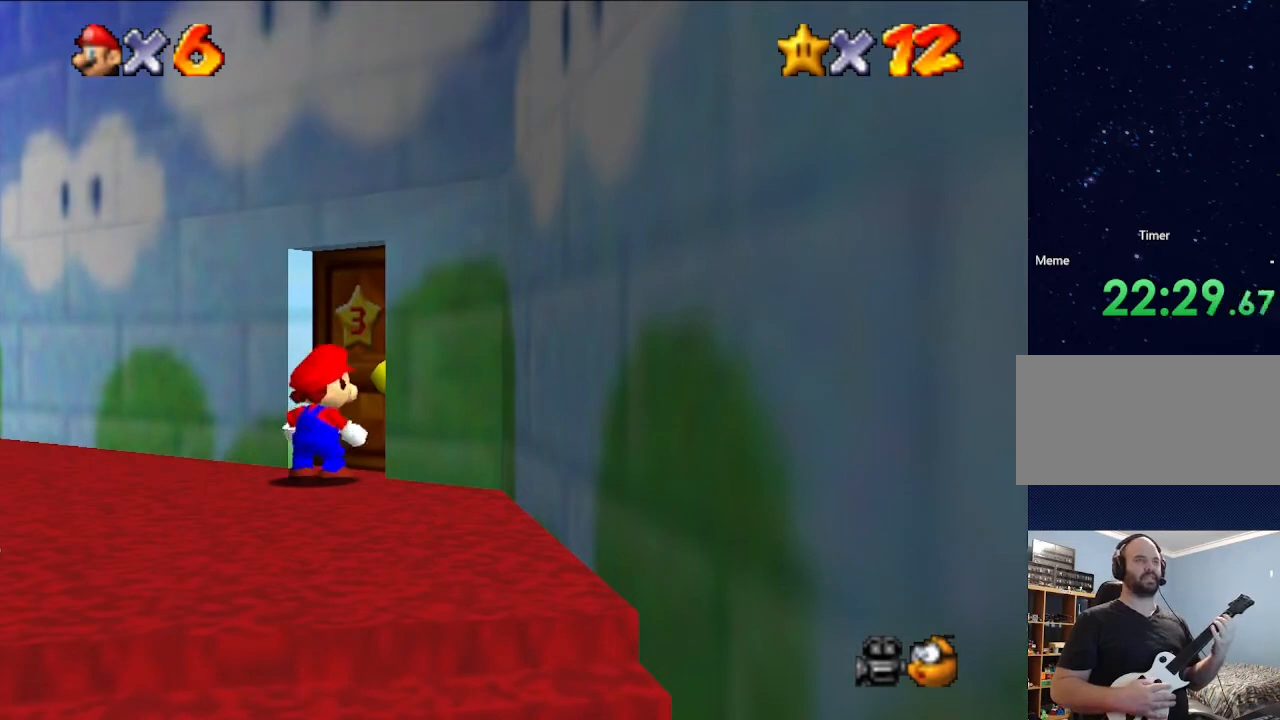
{"buttons": [], "left_stick": "up", "events": []}
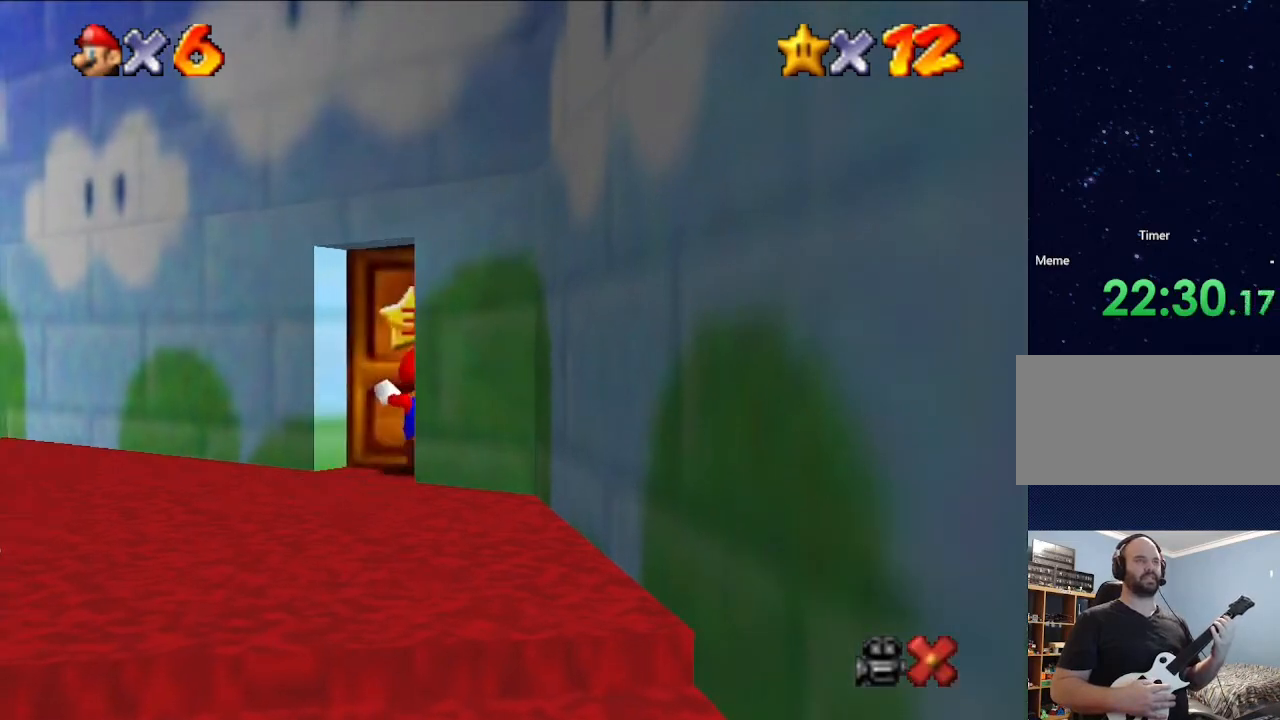
{"buttons": [], "left_stick": "up", "events": []}
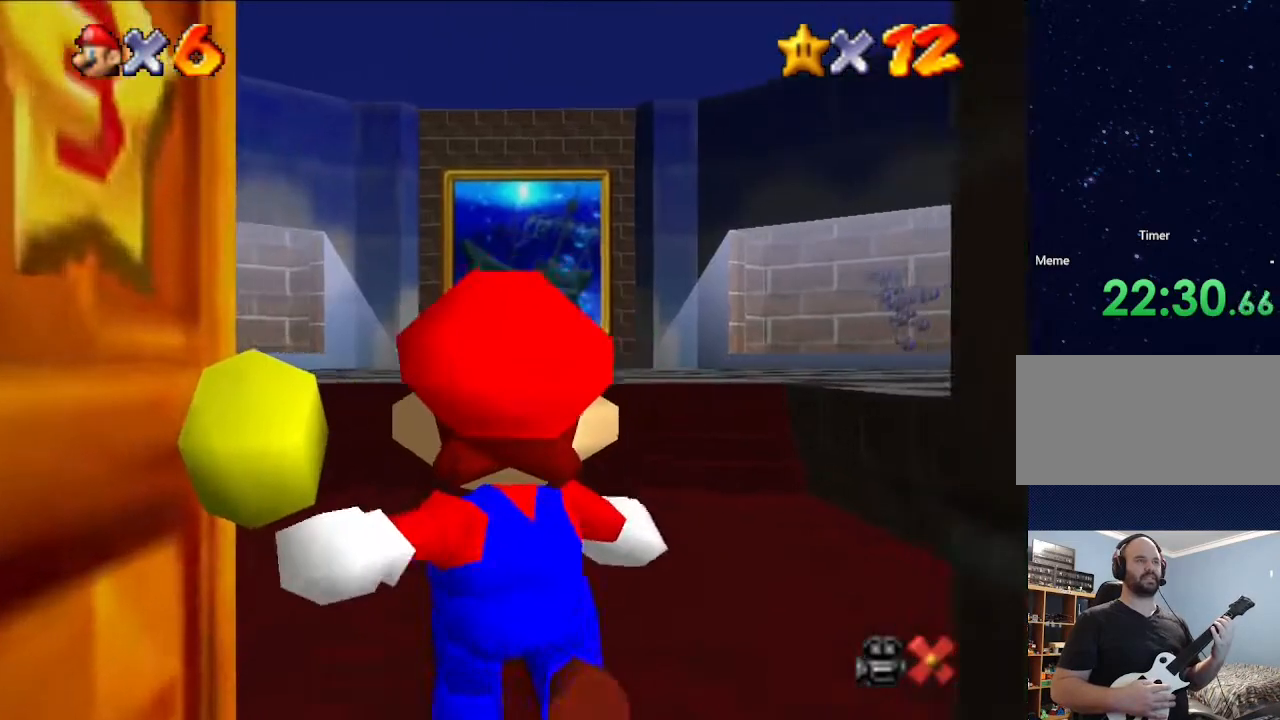
{"buttons": [], "left_stick": "up", "events": []}
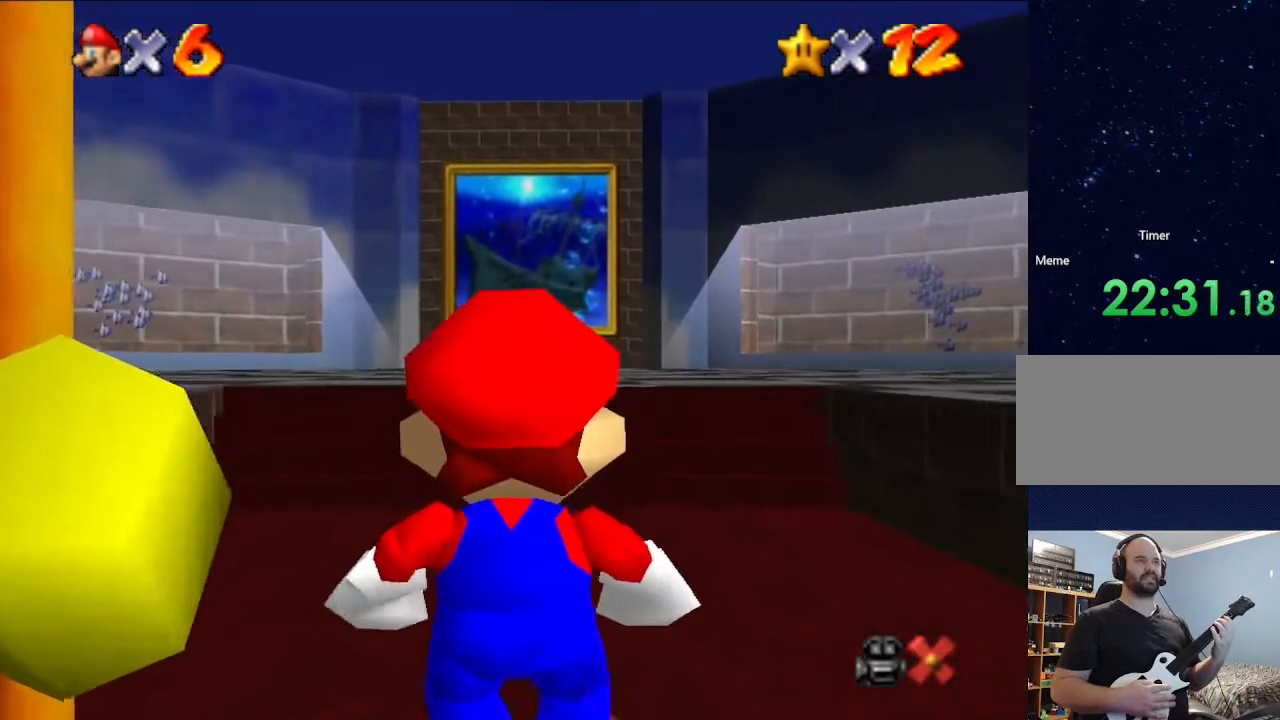
{"buttons": [], "left_stick": "up", "events": []}
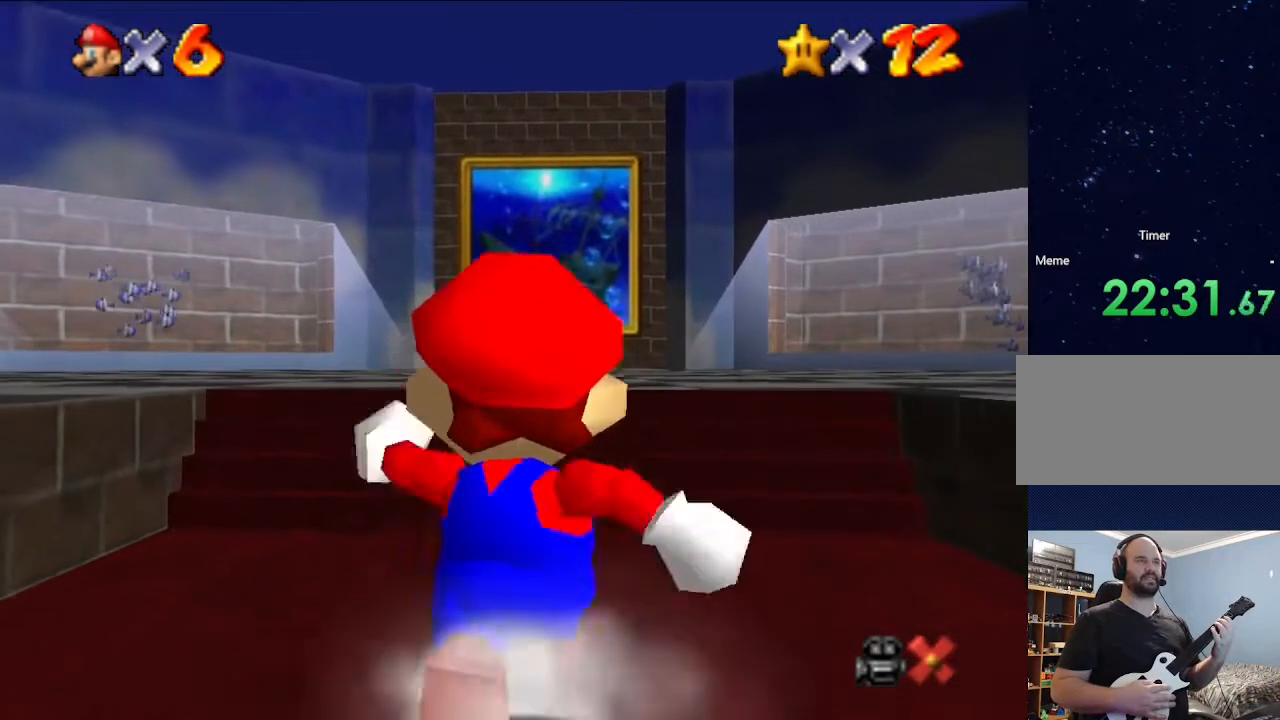
{"buttons": [], "left_stick": "up", "events": [[100, "Z", "down"], [467, "Z", "up"]]}
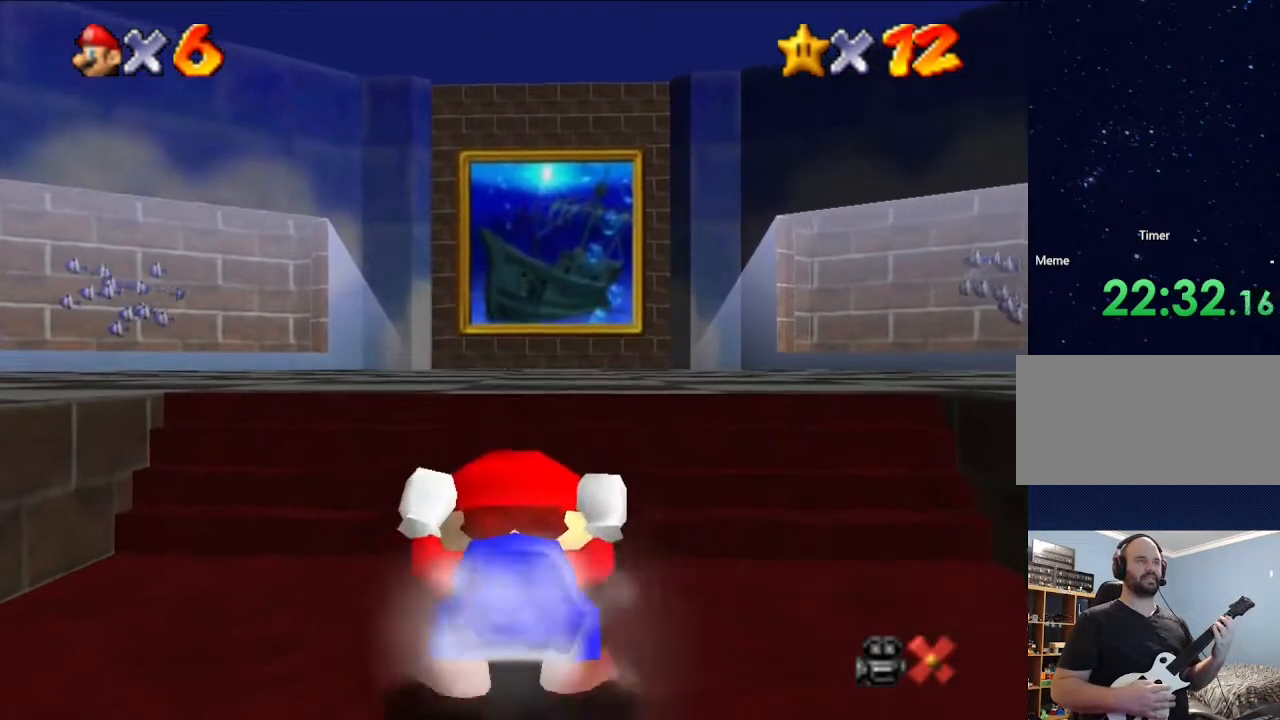
{"buttons": [], "left_stick": "up", "events": [[167, "left_stick", "up-right"], [400, "left_stick", "up"]]}
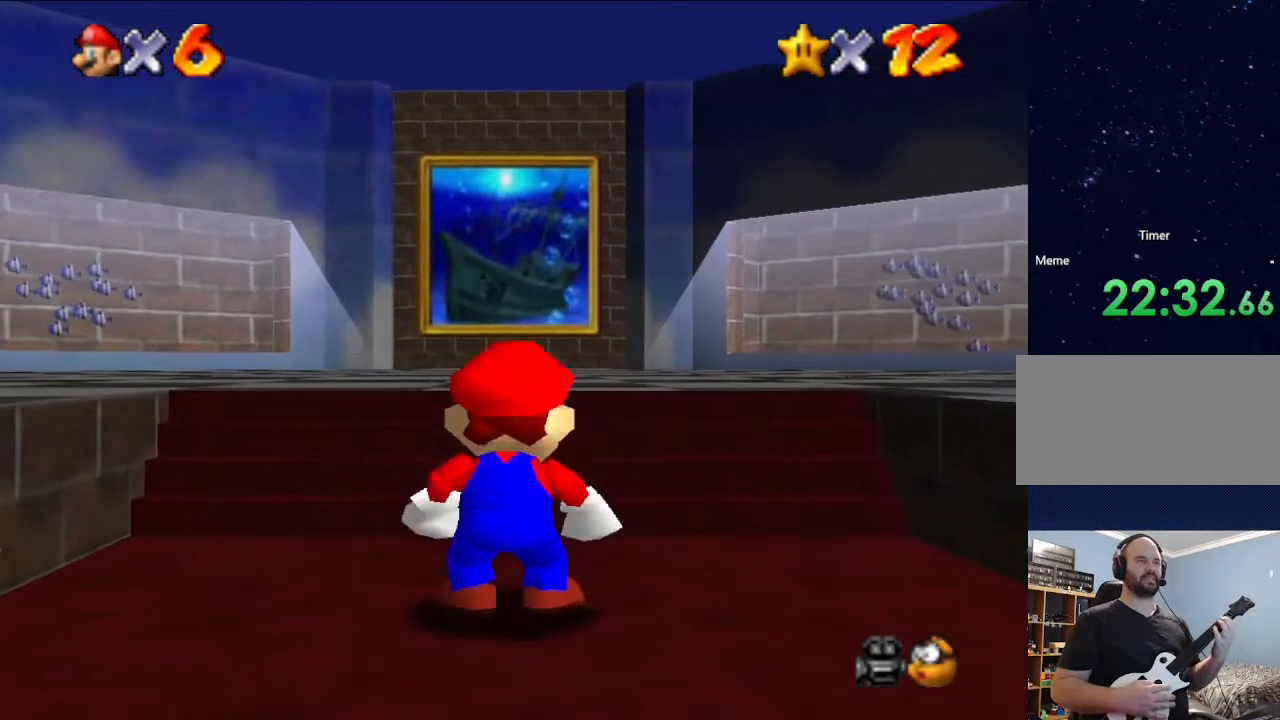
{"buttons": [], "left_stick": "up", "events": [[67, "A", "down"], [233, "A", "up"]]}
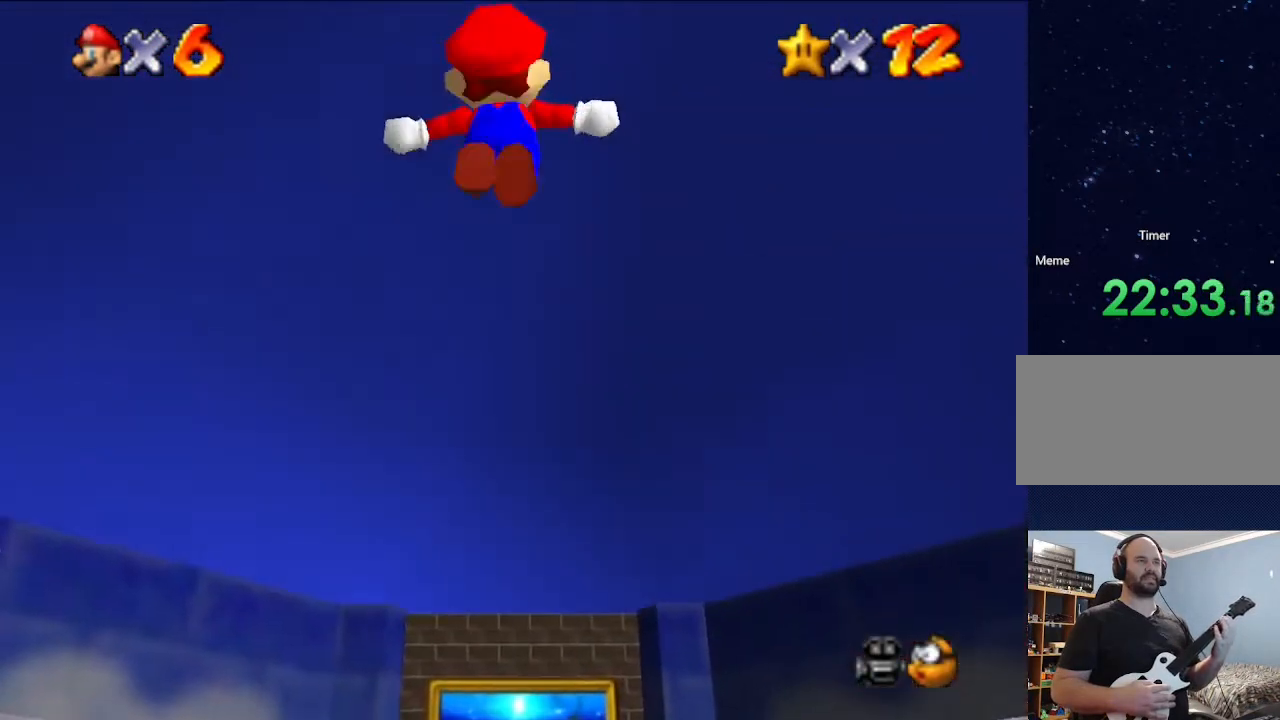
{"buttons": [], "left_stick": "up", "events": []}
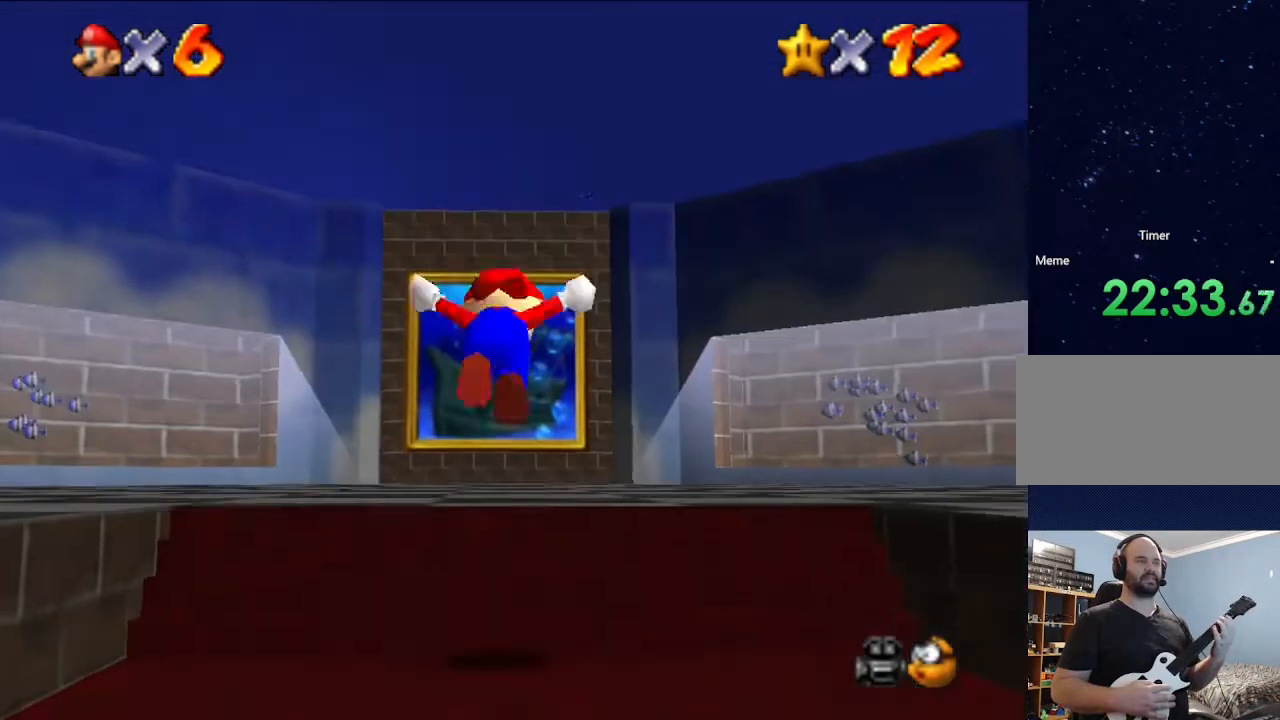
{"buttons": [], "left_stick": "up", "events": []}
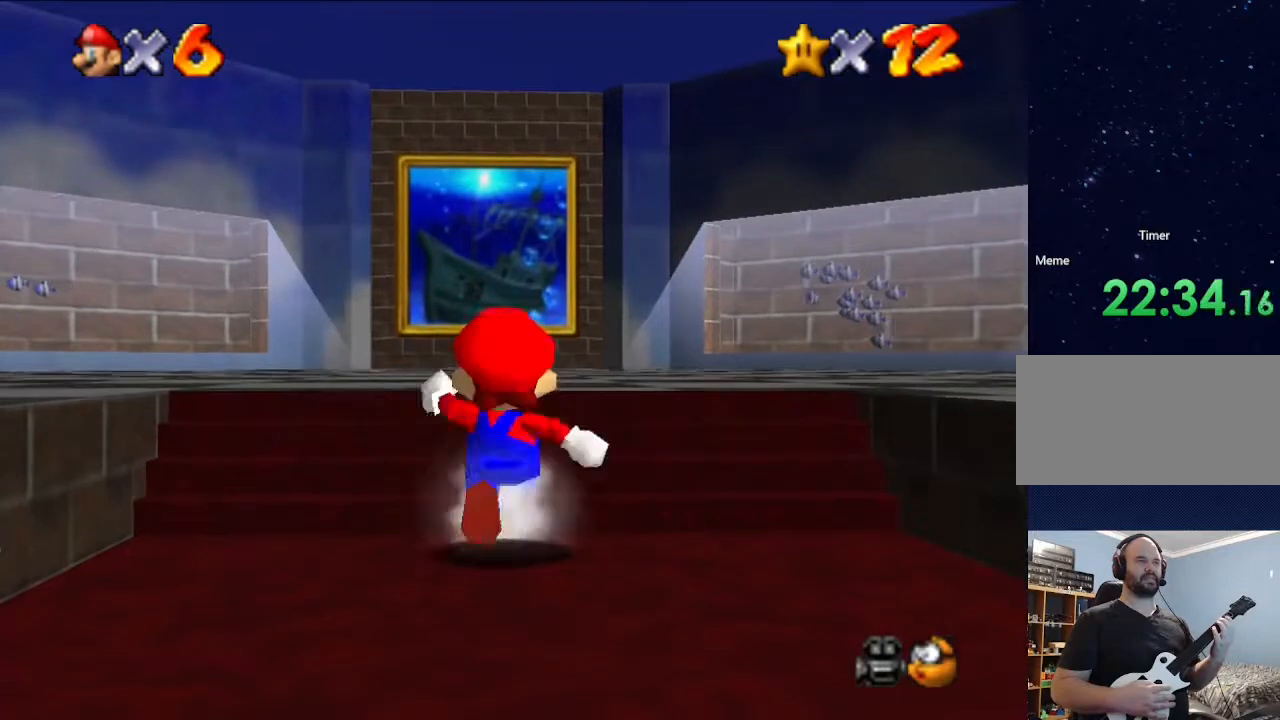
{"buttons": [], "left_stick": "up-right", "events": [[233, "left_stick", "up-right"]]}
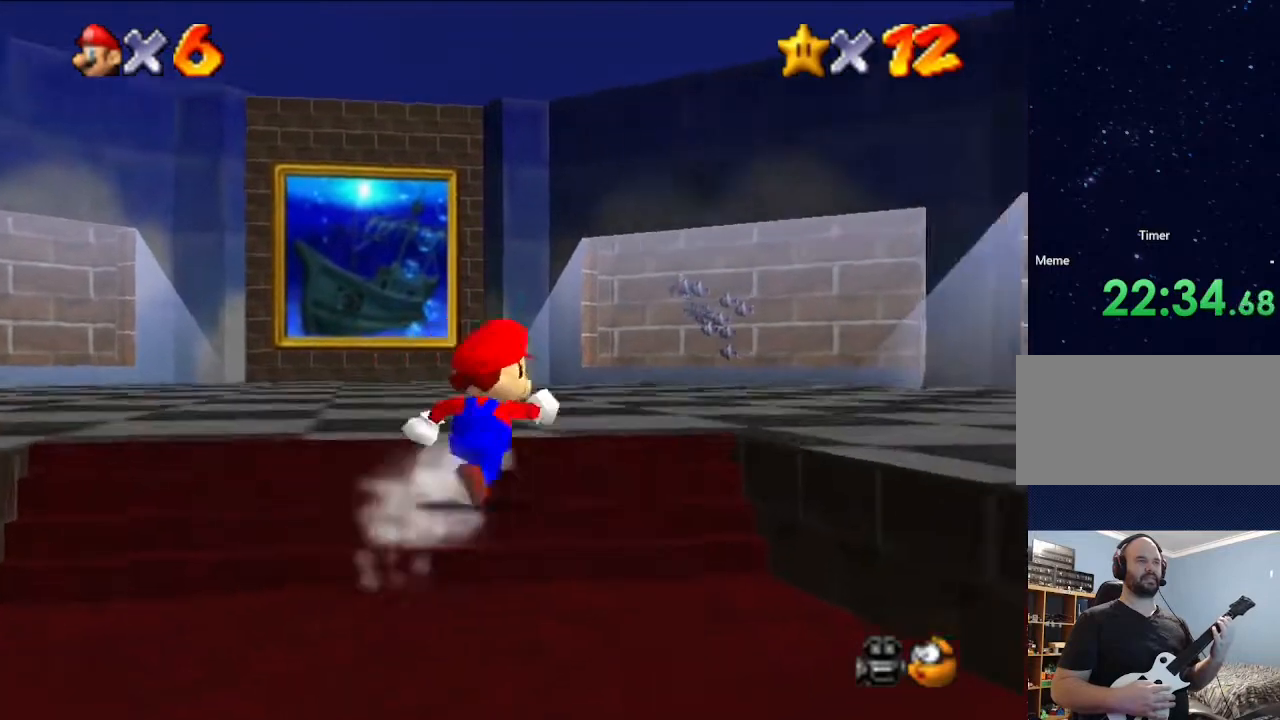
{"buttons": [], "left_stick": "up-right", "events": [[167, "A", "down"], [433, "A", "up"]]}
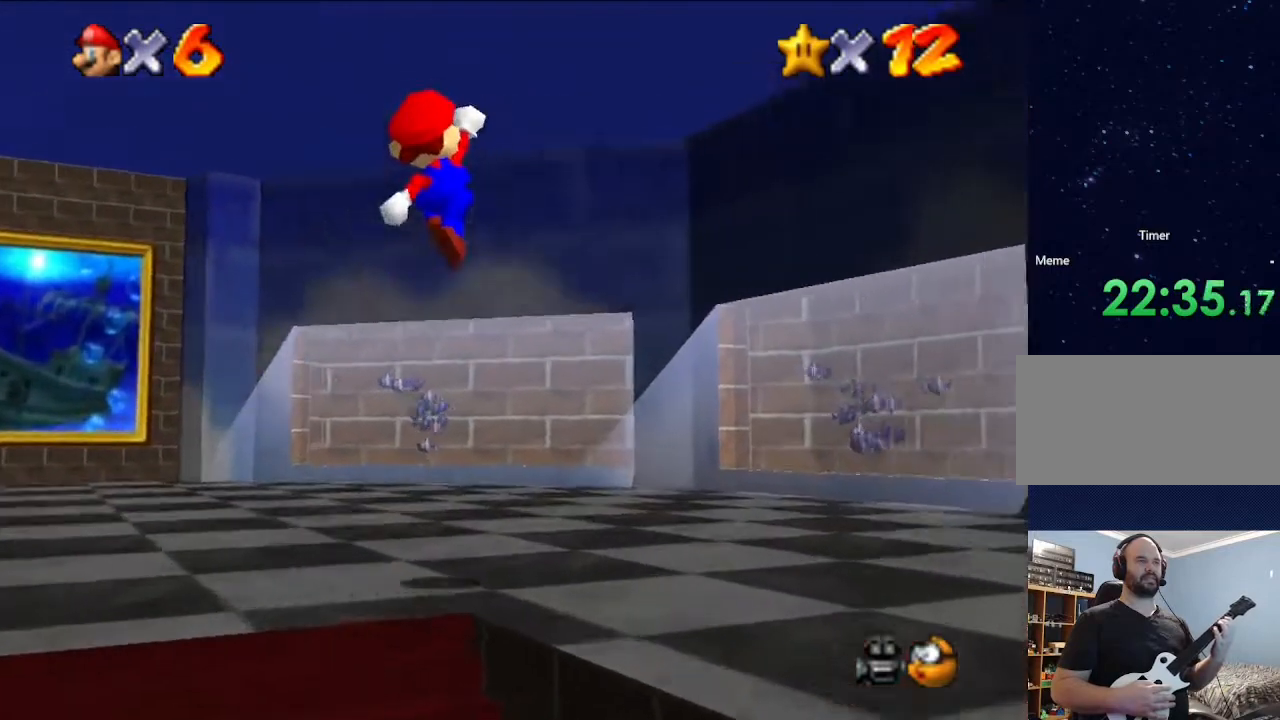
{"buttons": [], "left_stick": "right", "events": [[100, "left_stick", "up"], [333, "left_stick", "center"], [500, "left_stick", "right"]]}
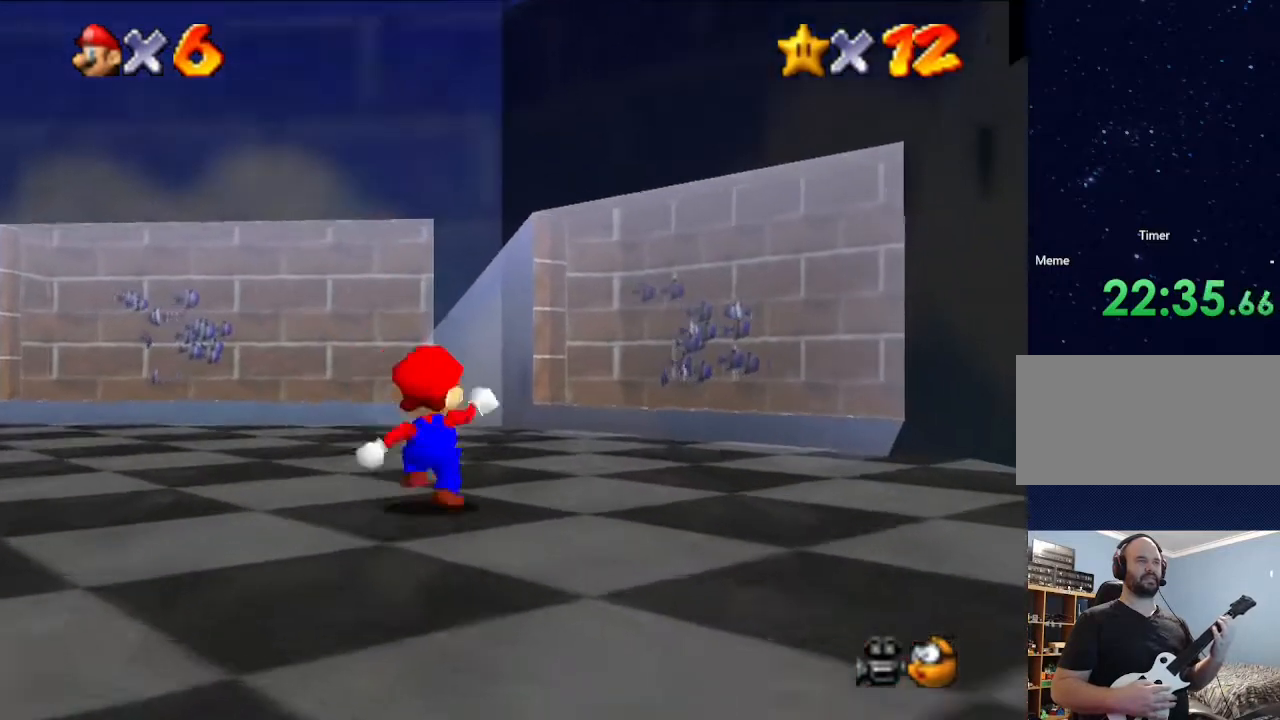
{"buttons": [], "left_stick": "up", "events": [[500, "left_stick", "up"]]}
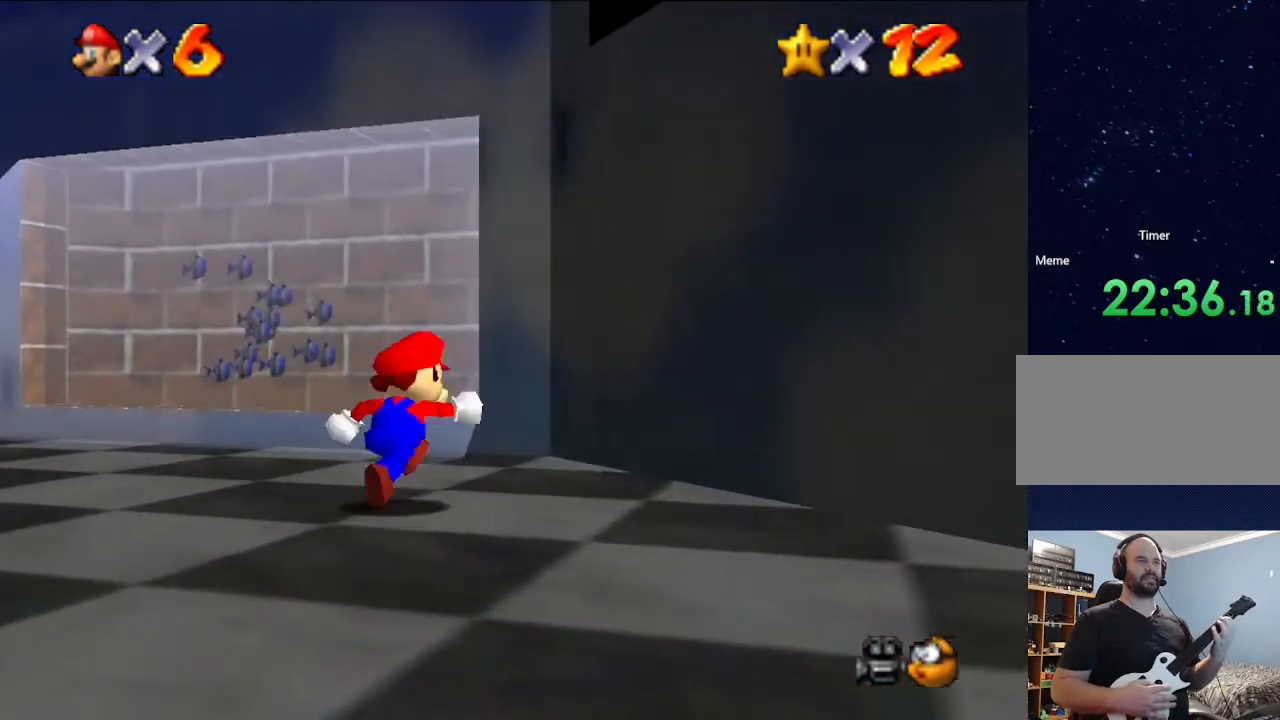
{"buttons": [], "left_stick": "right", "events": [[100, "left_stick", "center"], [367, "left_stick", "right"]]}
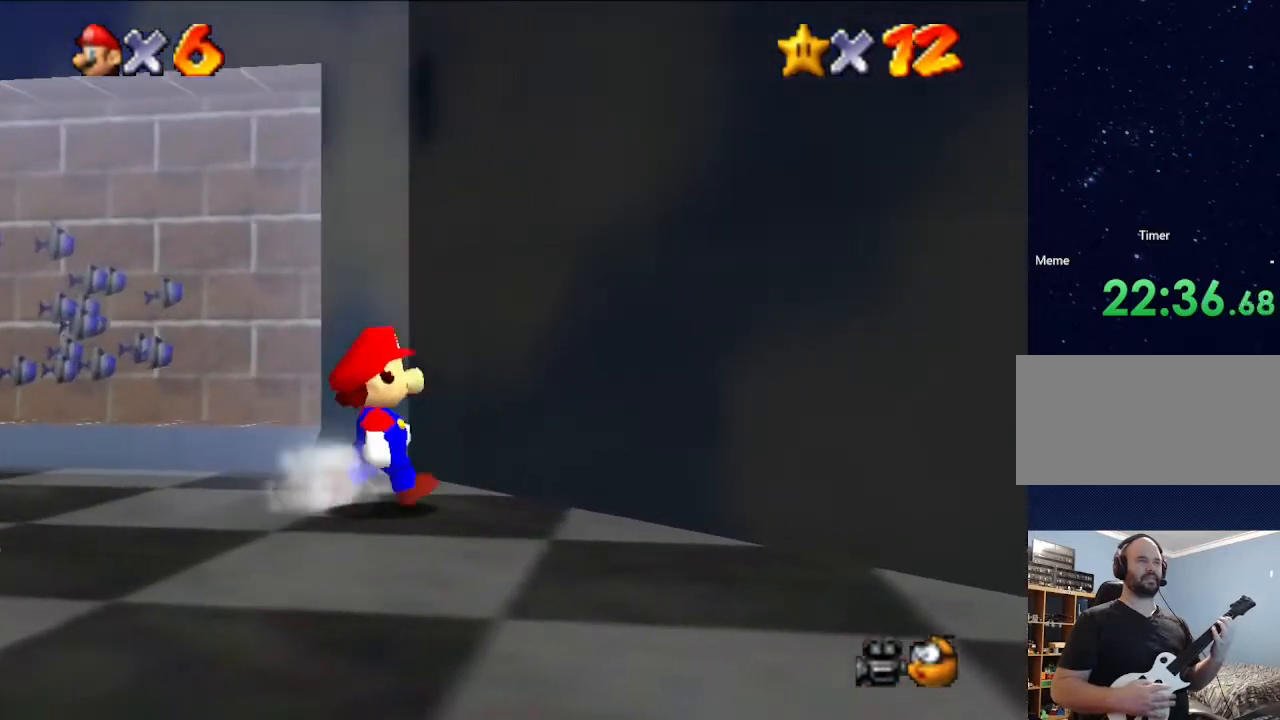
{"buttons": [], "left_stick": "down", "events": [[33, "left_stick", "center"], [333, "left_stick", "down"]]}
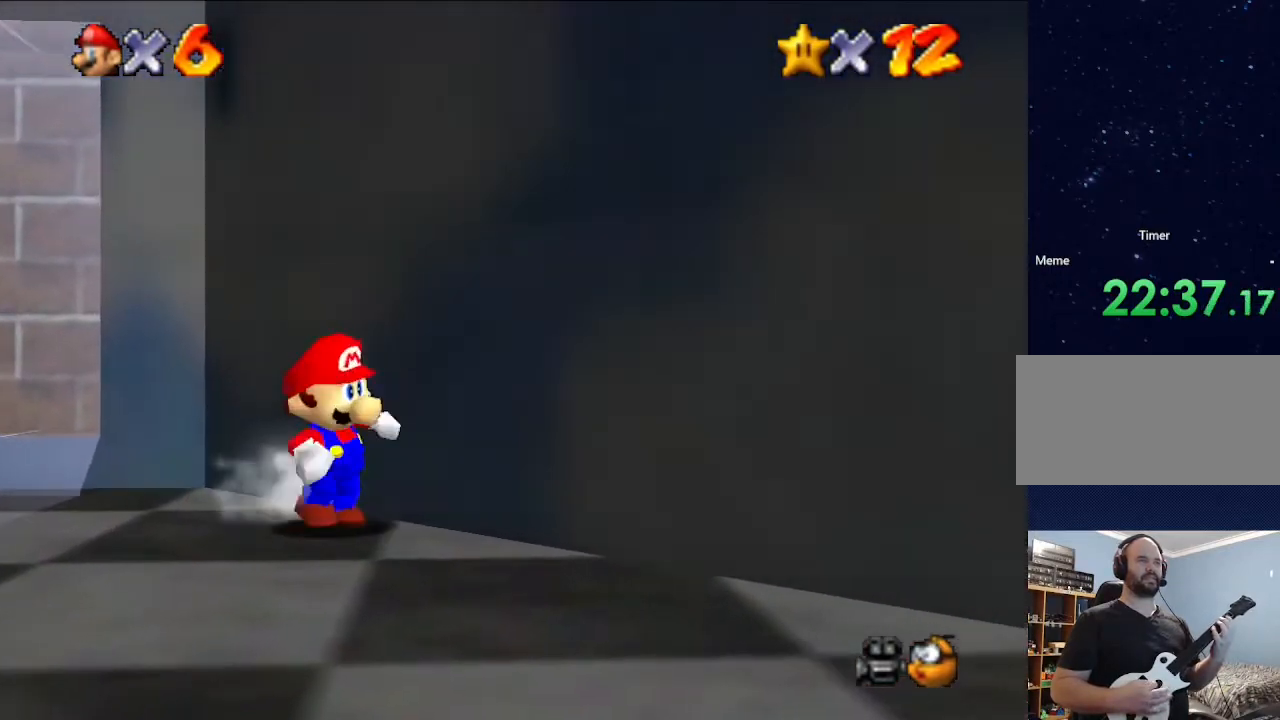
{"buttons": [], "left_stick": "up", "events": [[367, "left_stick", "up"]]}
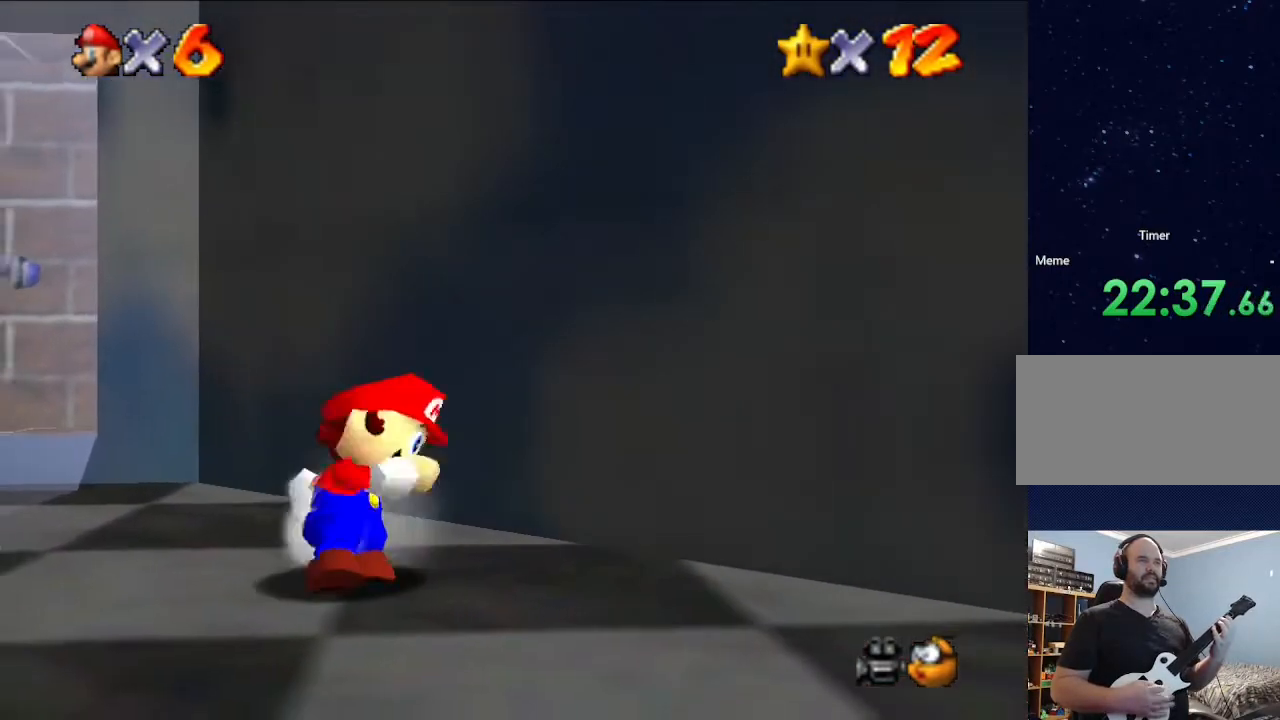
{"buttons": [], "left_stick": "up", "events": [[100, "A", "down"], [500, "A", "up"]]}
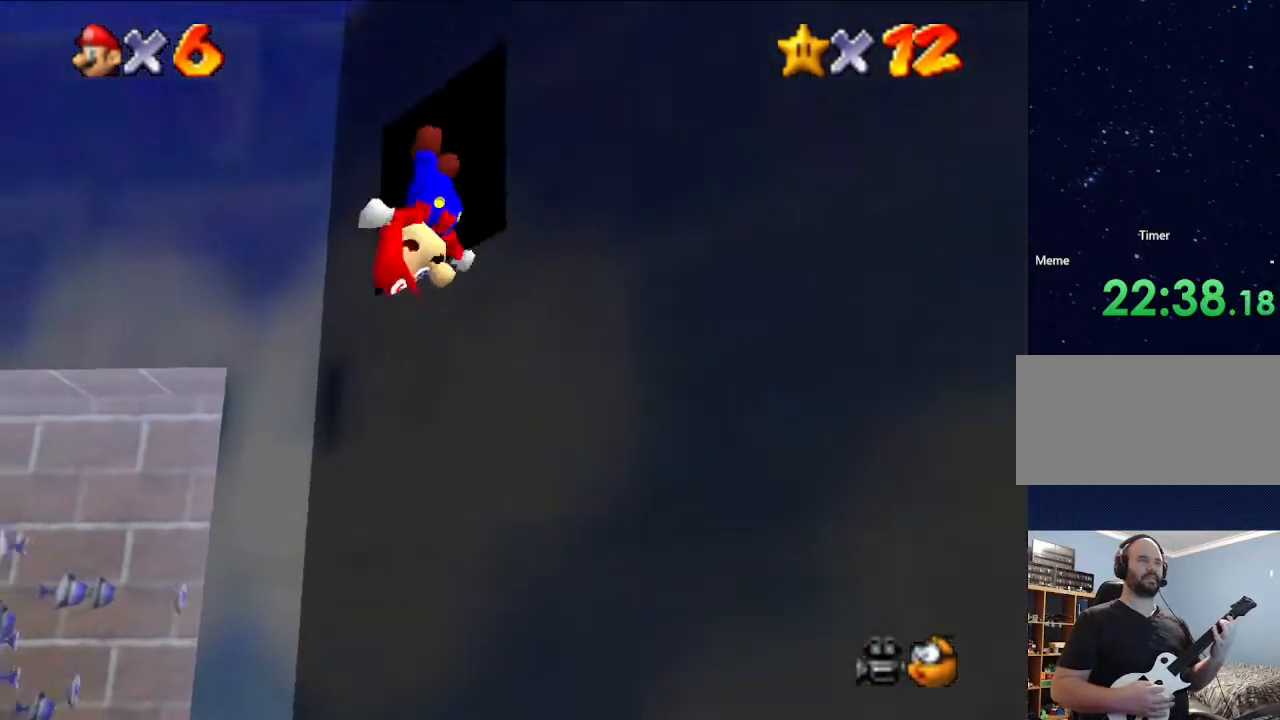
{"buttons": [], "left_stick": "up-right", "events": [[100, "left_stick", "up-right"]]}
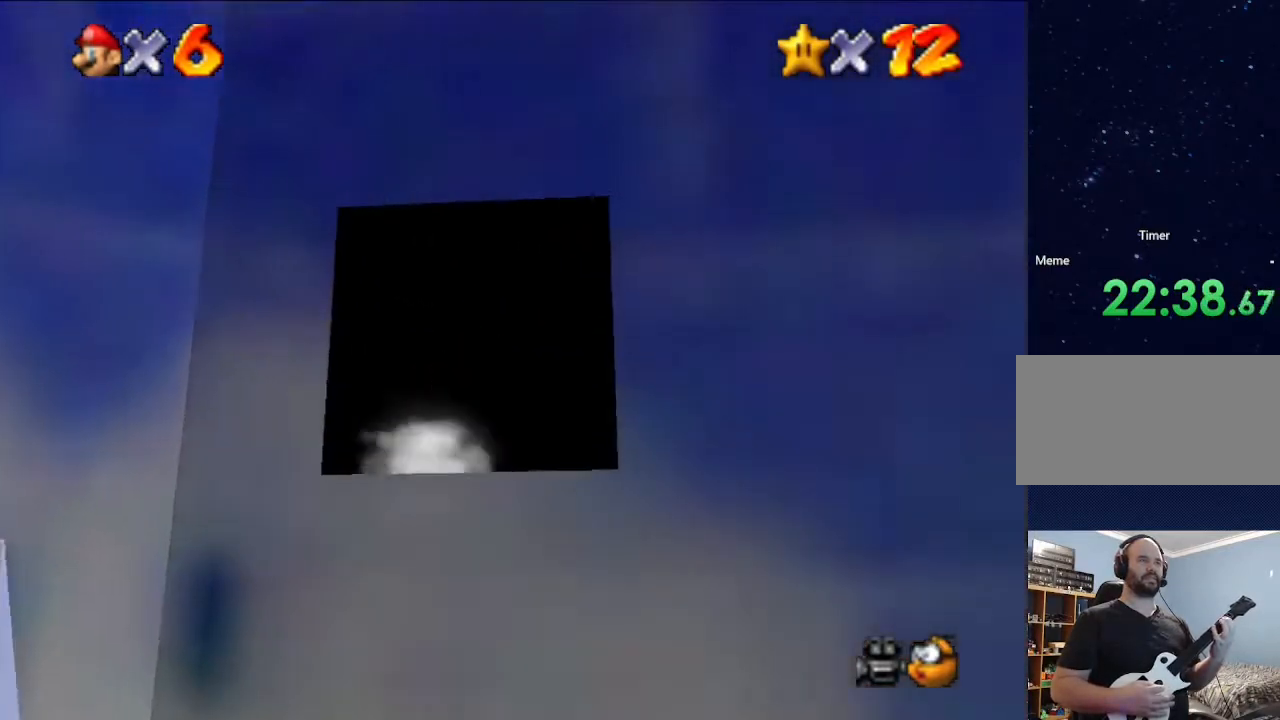
{"buttons": [], "left_stick": "center", "events": [[233, "left_stick", "up"], [433, "left_stick", "center"]]}
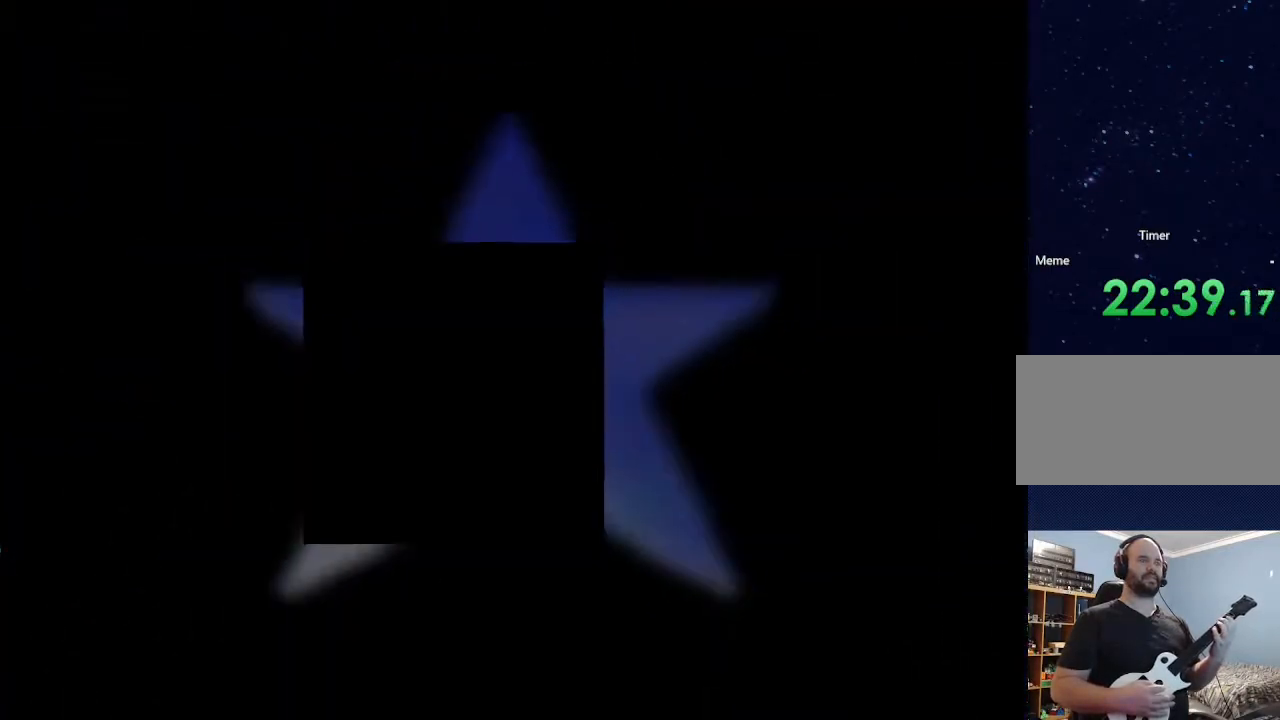
{"buttons": ["A"], "left_stick": "left", "events": [[333, "left_stick", "left"], [367, "A", "down"]]}